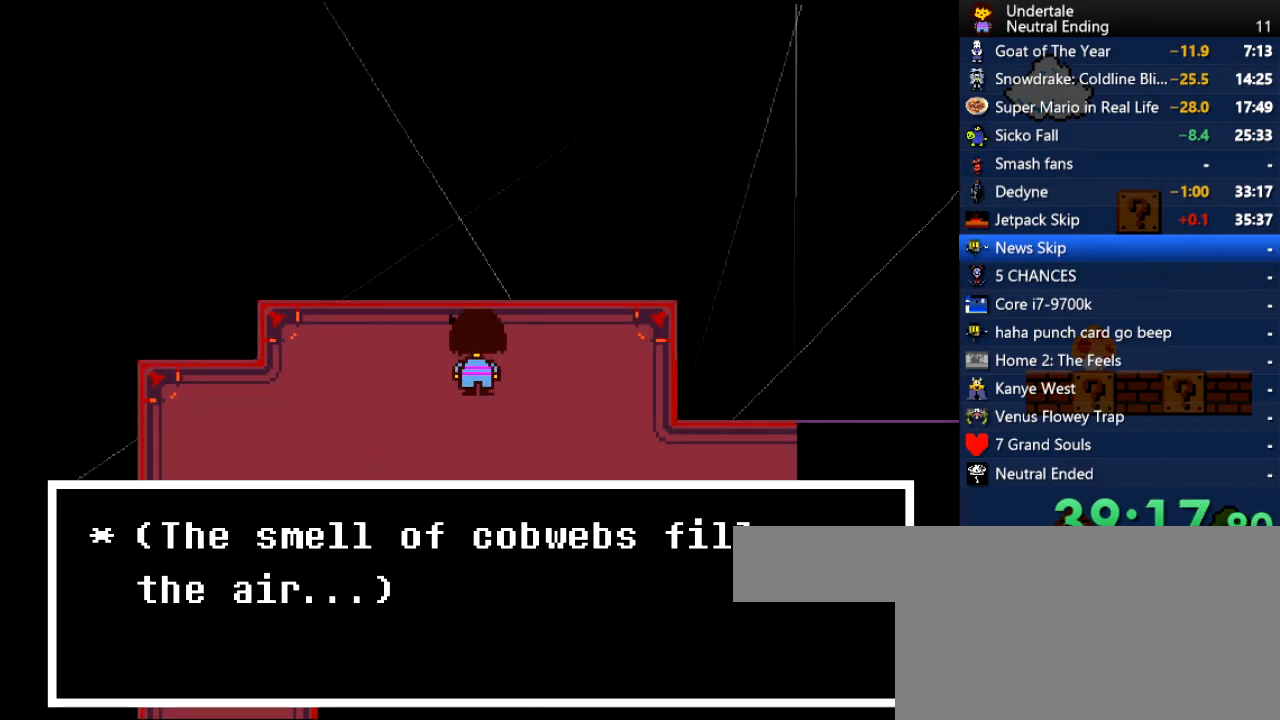
Gameplay with keyboard; each line is a JSON object with the keys held at the frame after it. "events" lists presses ("down") and releases ("up") of "c", "ctrl", "down", "left", "return", "right", "shift", "up", "x" and "z" between this image and that frame as [ms after this image, input, new state], when the widget could be followed in between. No other keys are recorded. Mouse input is not recorded.
{"keys": [], "events": [[38, "x", "up"], [38, "z", "down"], [94, "x", "down"], [94, "z", "up"], [132, "x", "up"], [189, "z", "down"], [283, "z", "up"]]}
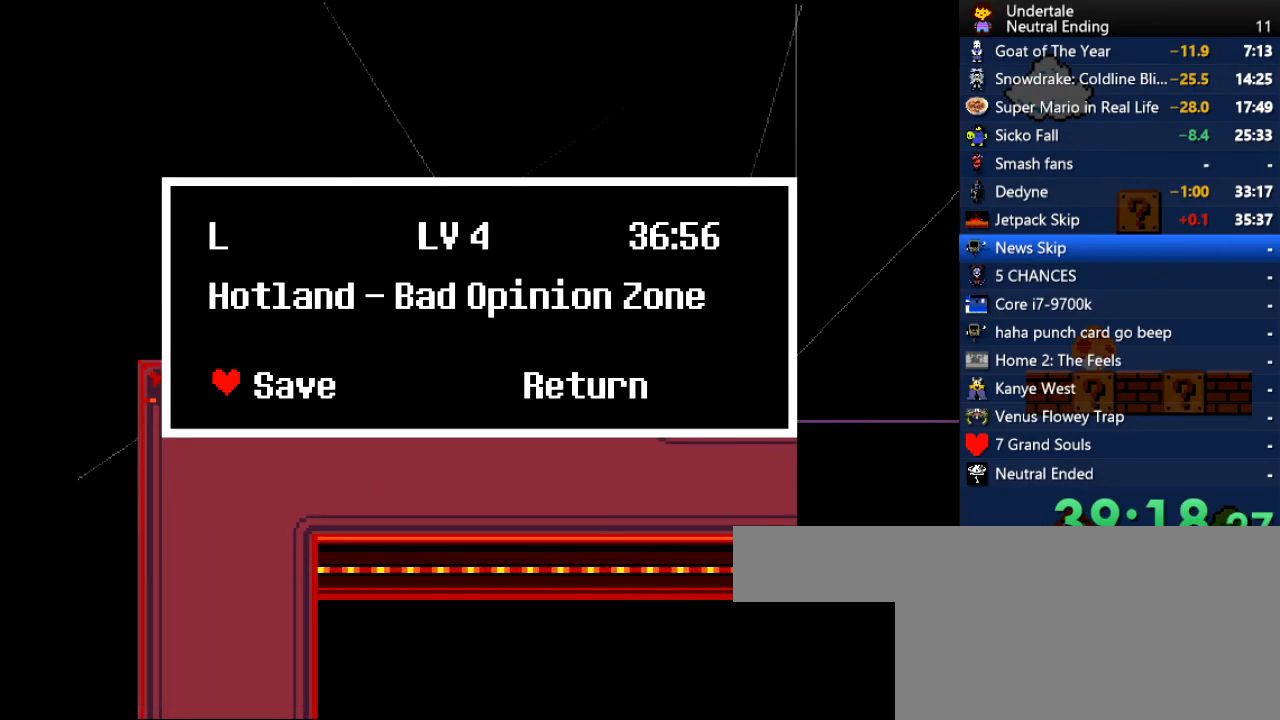
{"keys": ["down", "right"], "events": [[19, "z", "down"], [75, "z", "up"], [170, "z", "down"], [207, "right", "down"], [207, "z", "up"], [339, "down", "down"], [396, "z", "down"], [434, "z", "up"]]}
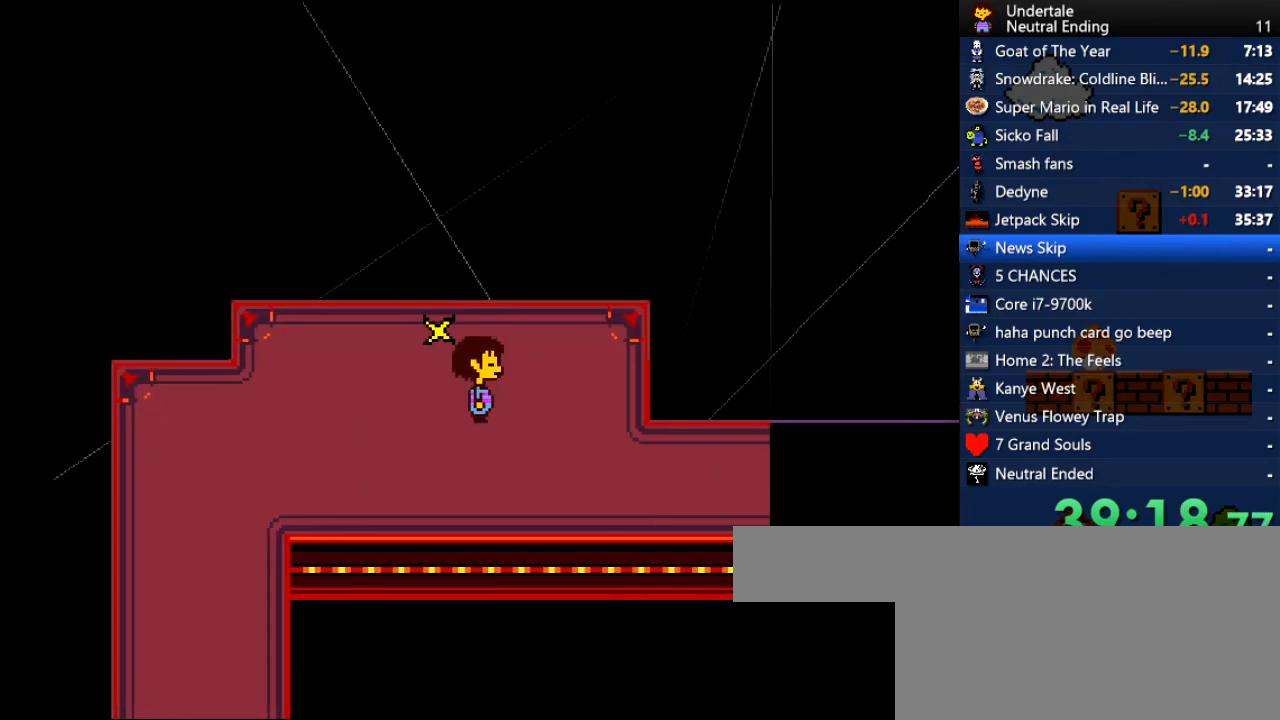
{"keys": ["right"], "events": [[491, "down", "up"]]}
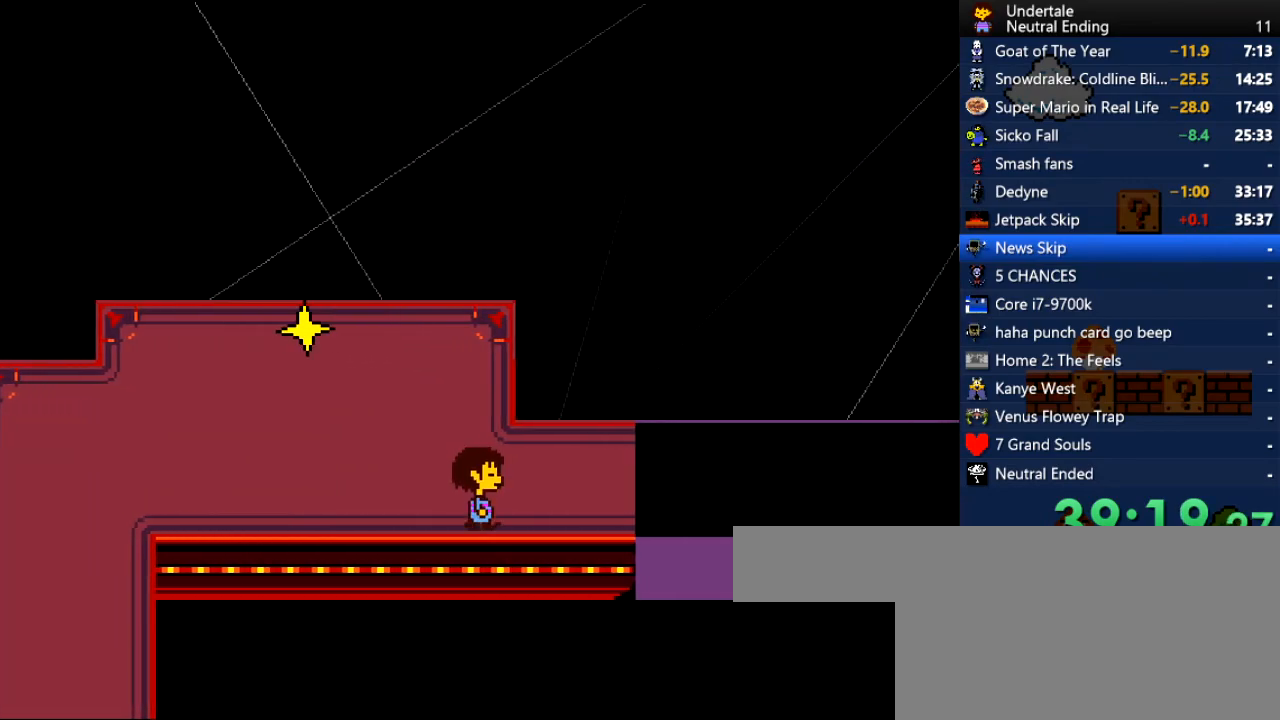
{"keys": ["right"], "events": []}
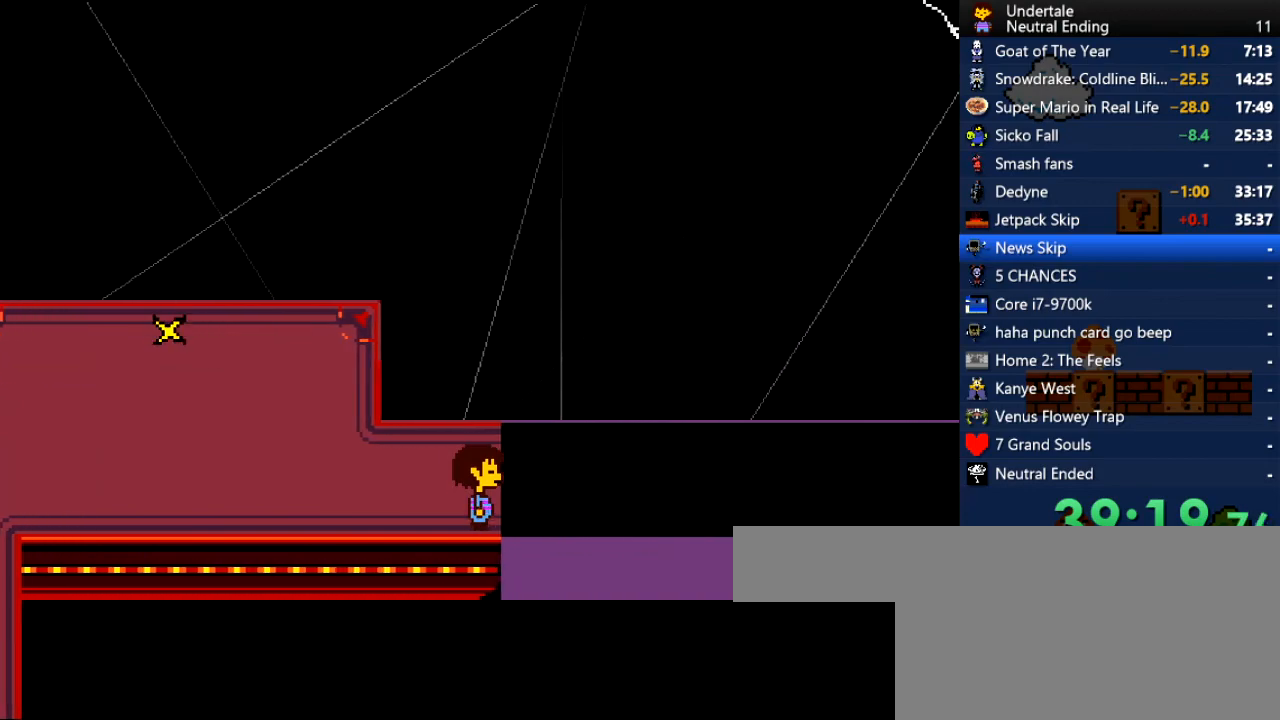
{"keys": ["right"], "events": []}
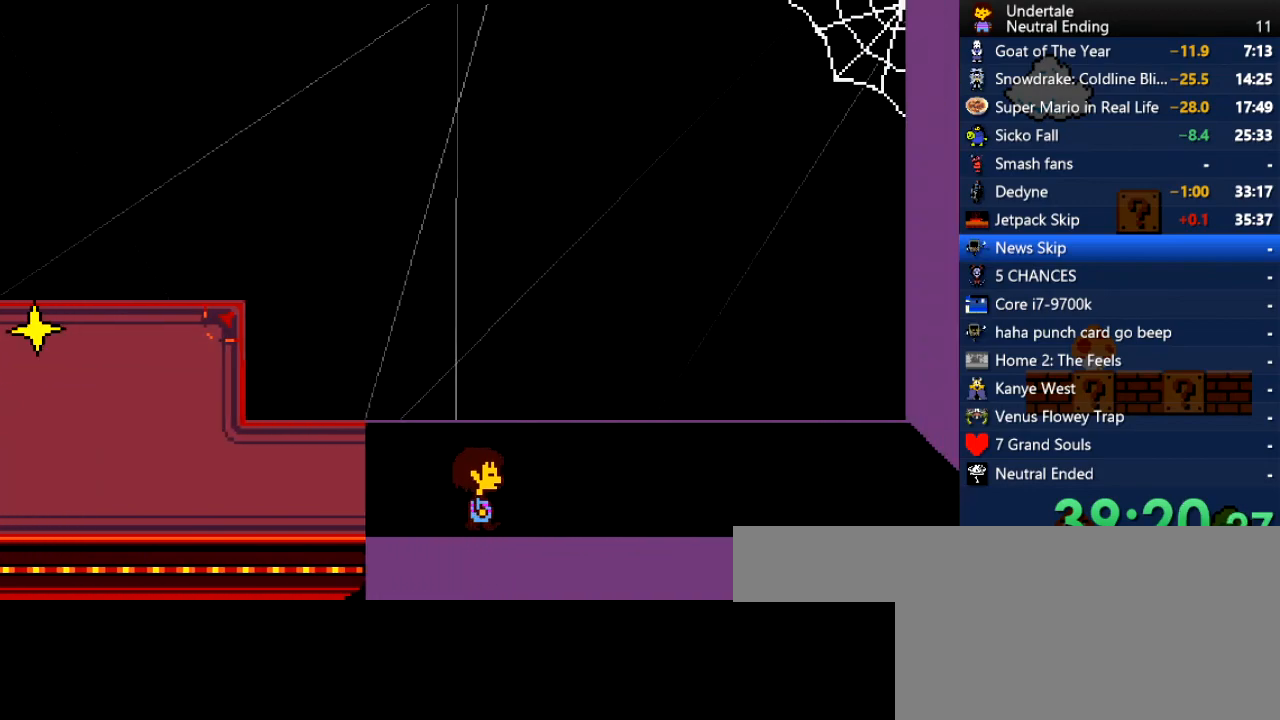
{"keys": ["right"], "events": []}
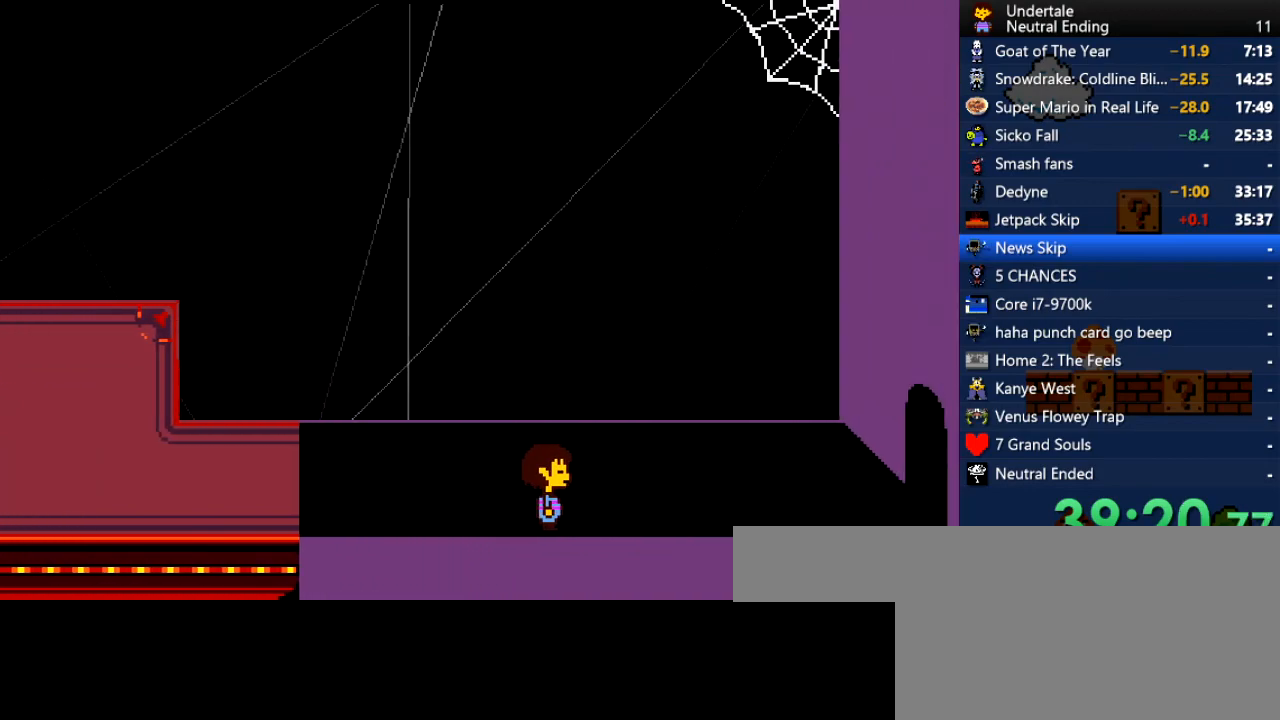
{"keys": ["right"], "events": []}
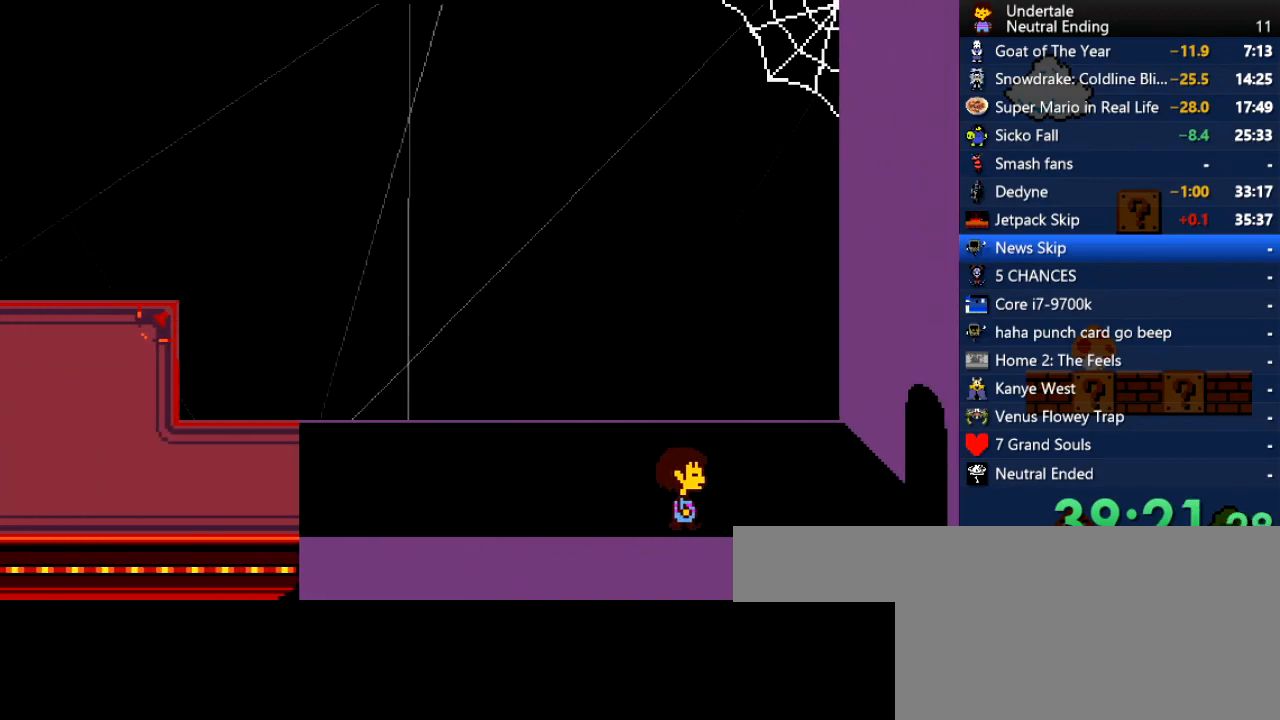
{"keys": ["right"], "events": []}
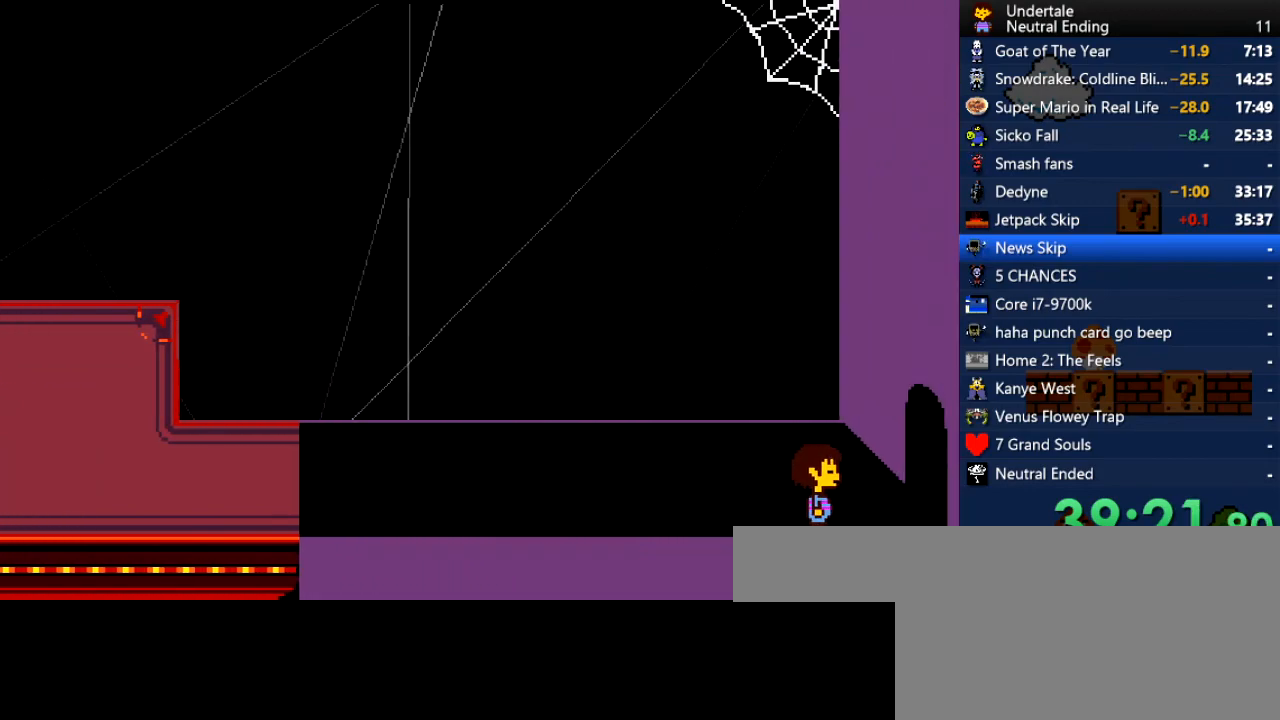
{"keys": ["right"], "events": []}
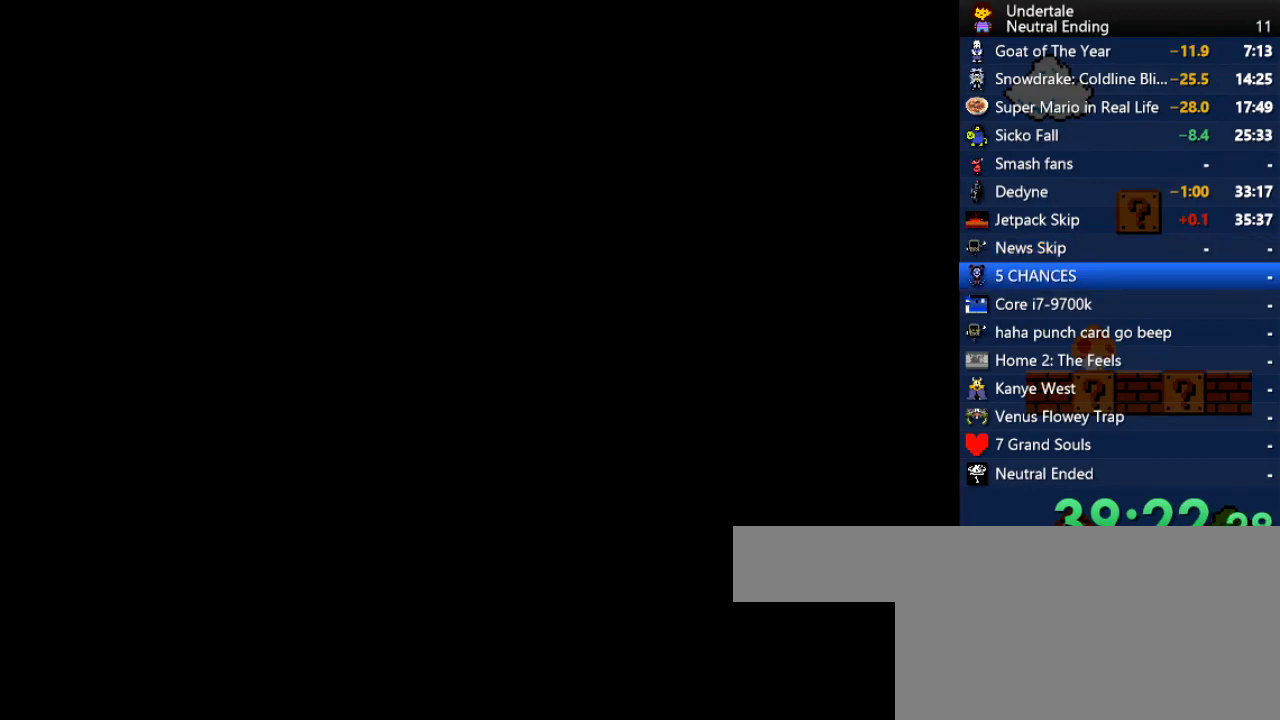
{"keys": ["right"], "events": []}
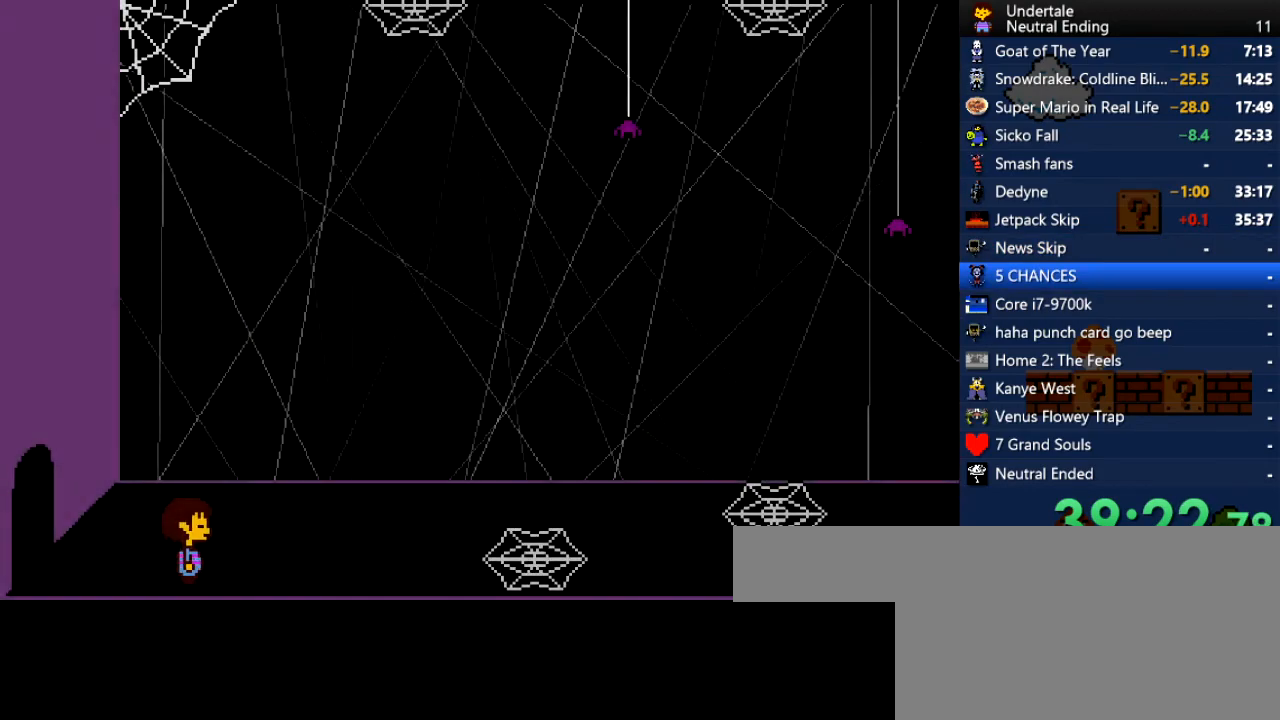
{"keys": ["right"], "events": [[283, "up", "down"], [491, "up", "up"]]}
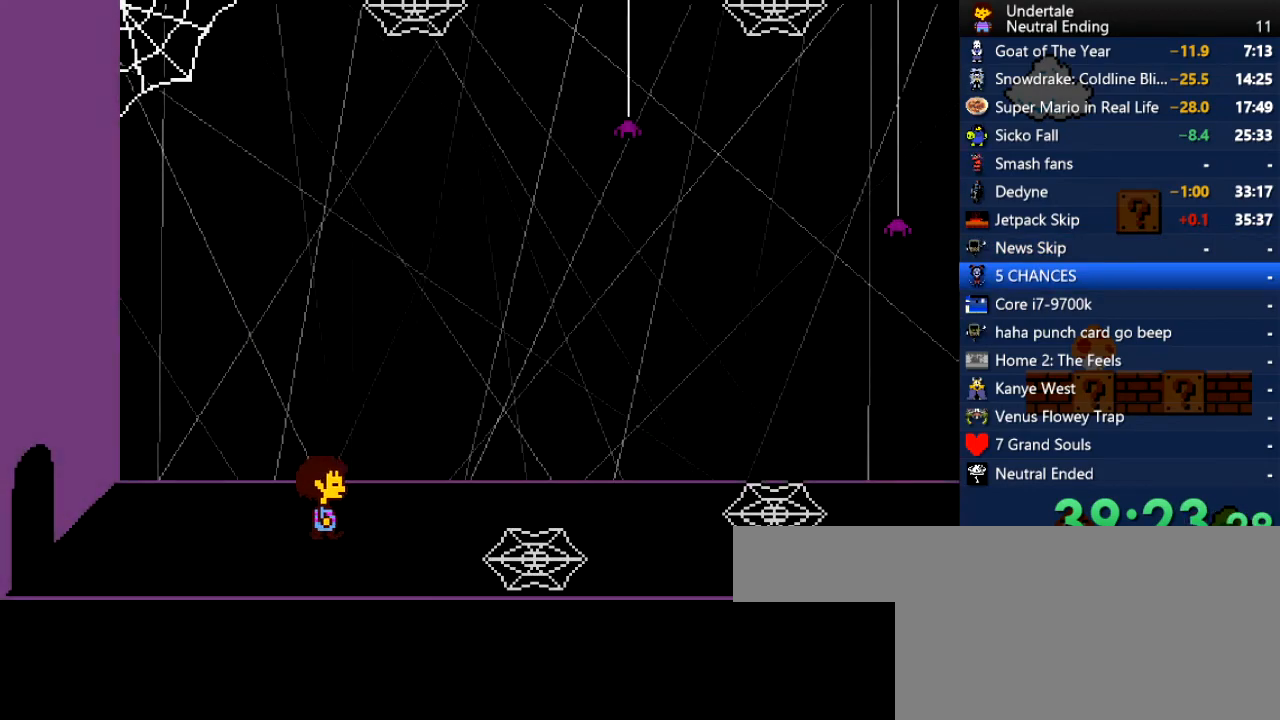
{"keys": ["right"], "events": [[170, "up", "down"], [264, "up", "up"]]}
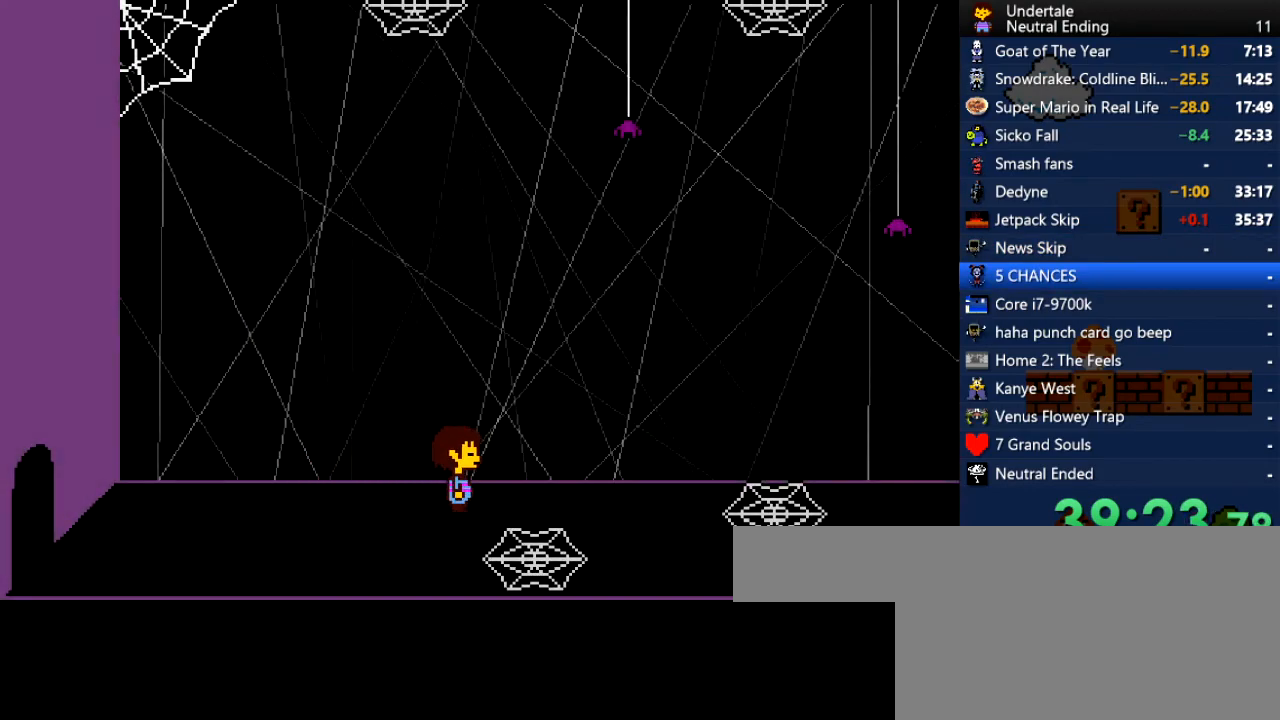
{"keys": ["right"], "events": []}
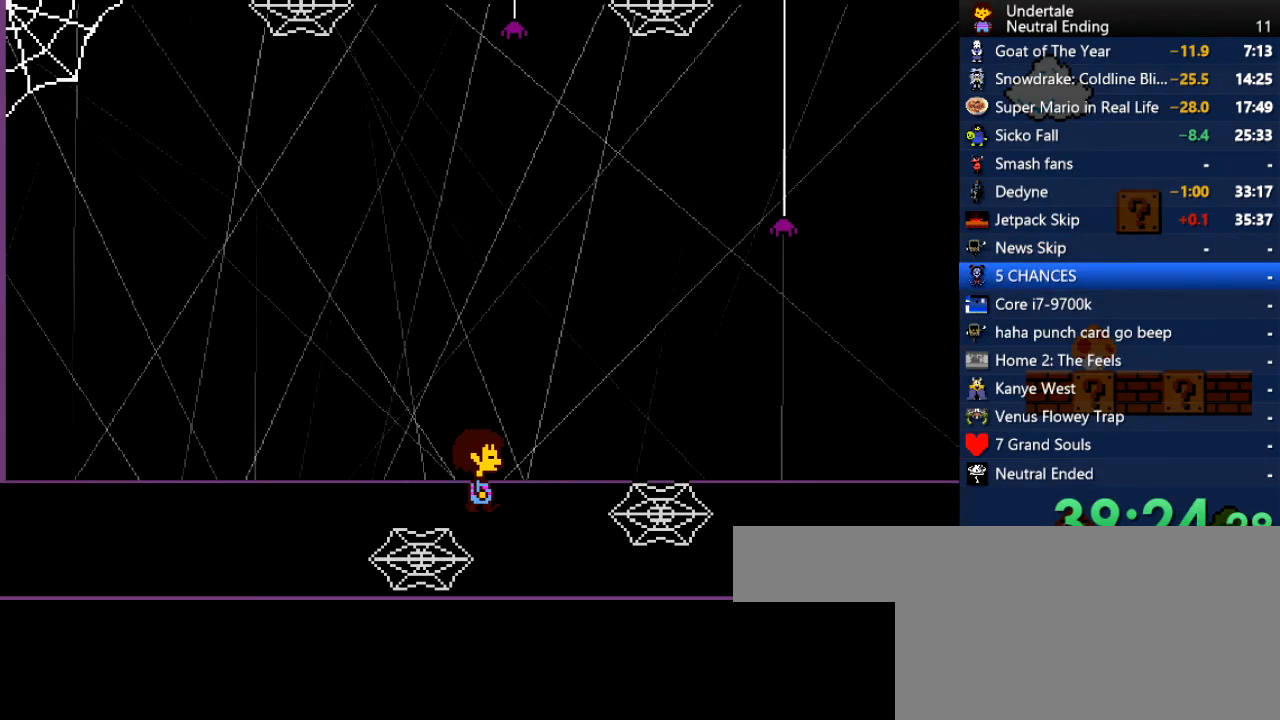
{"keys": [], "events": [[19, "c", "down"], [170, "c", "up"], [302, "right", "up"], [453, "z", "down"], [490, "z", "up"]]}
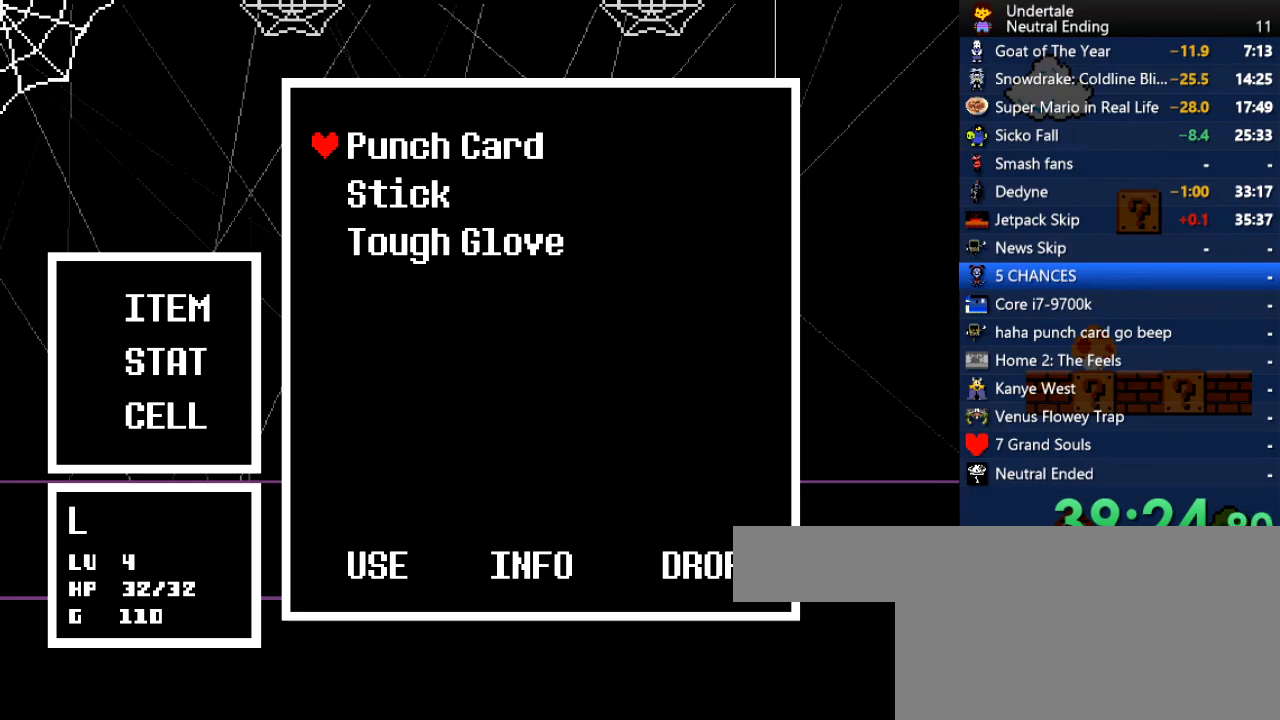
{"keys": [], "events": [[76, "z", "down"], [170, "z", "up"], [264, "right", "down"], [264, "z", "down"], [359, "right", "up"], [359, "z", "up"]]}
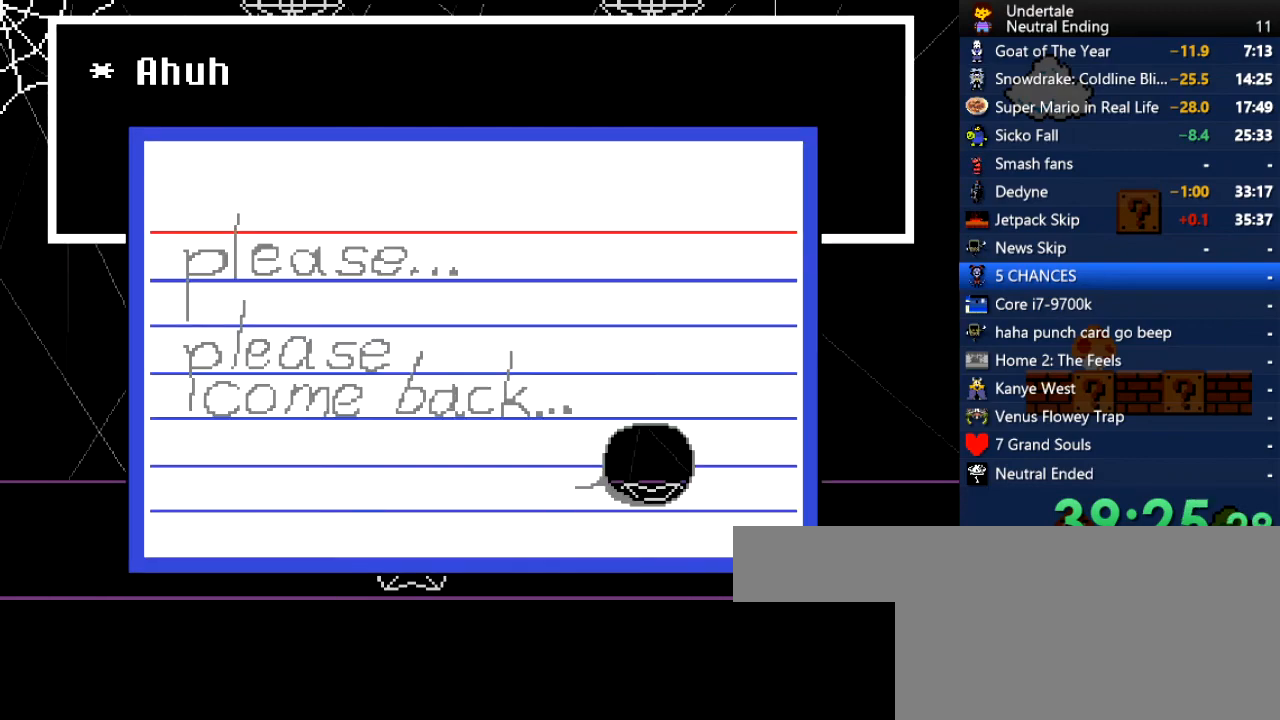
{"keys": ["down", "right"], "events": [[377, "right", "down"], [377, "z", "down"], [415, "z", "up"], [509, "down", "down"]]}
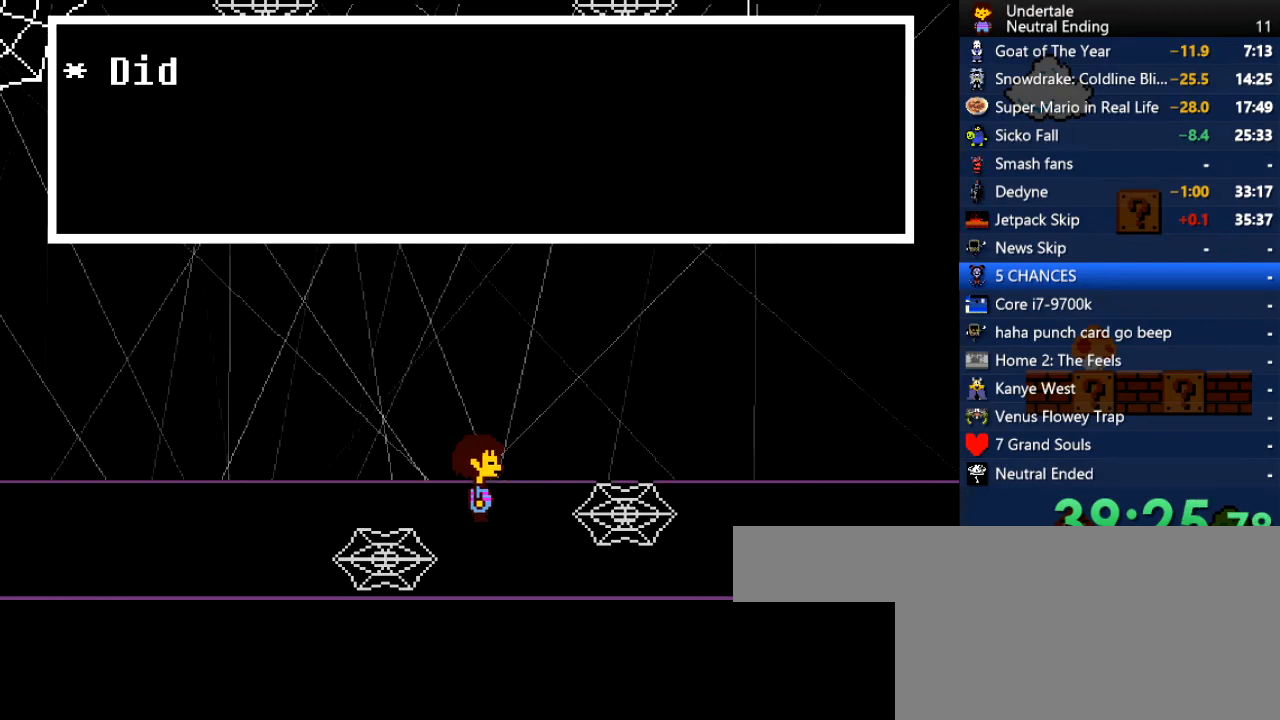
{"keys": ["right"], "events": [[245, "x", "down"], [302, "x", "up"], [434, "down", "up"]]}
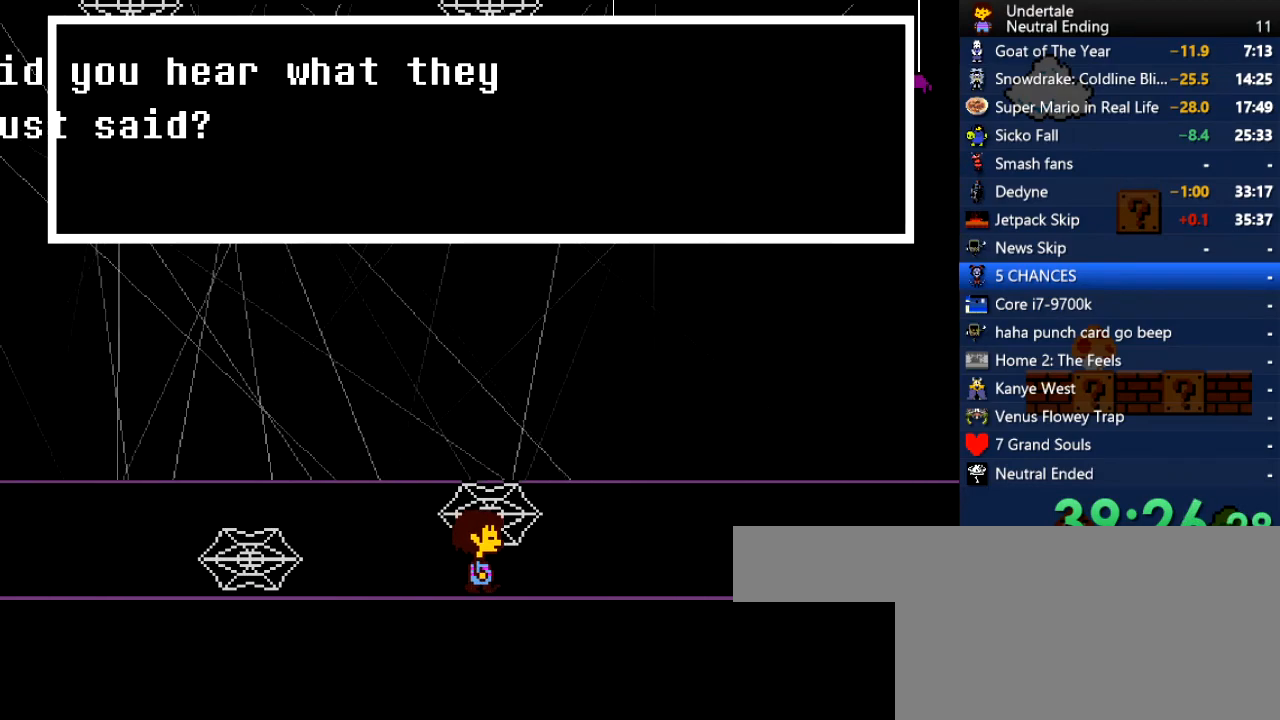
{"keys": ["right", "up"], "events": [[415, "up", "down"]]}
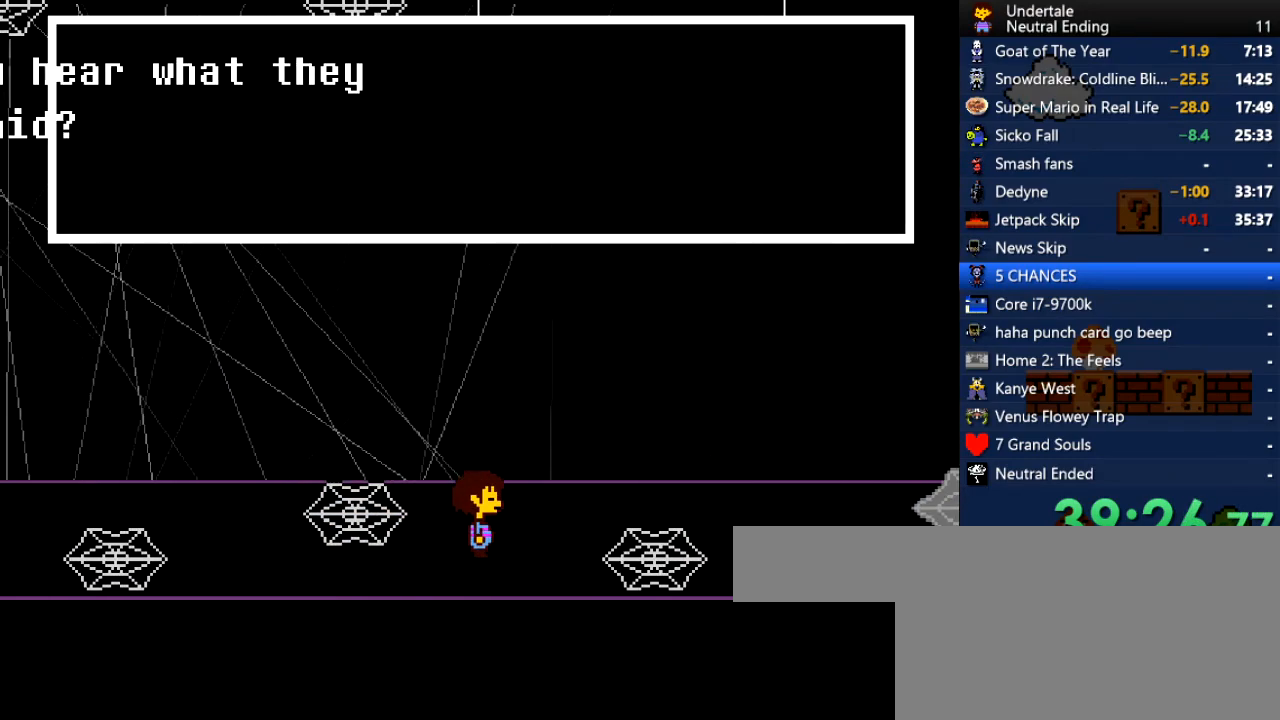
{"keys": ["right"], "events": [[170, "up", "up"]]}
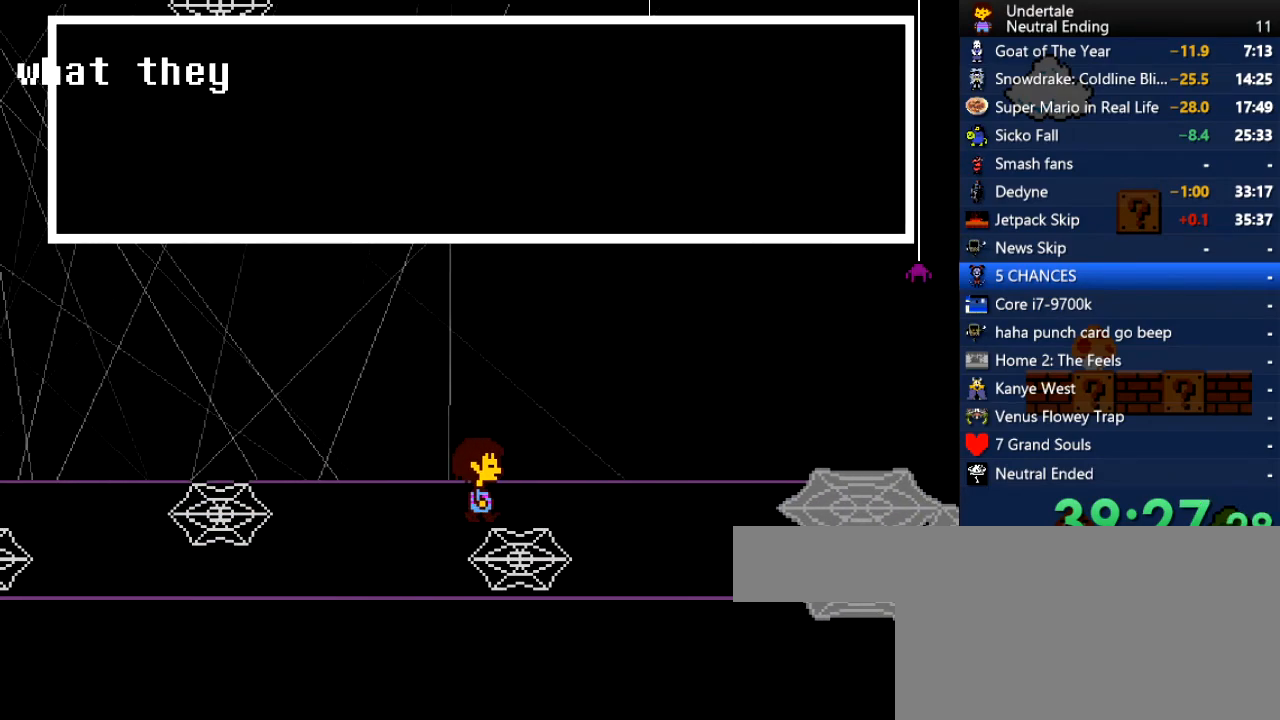
{"keys": ["right"], "events": []}
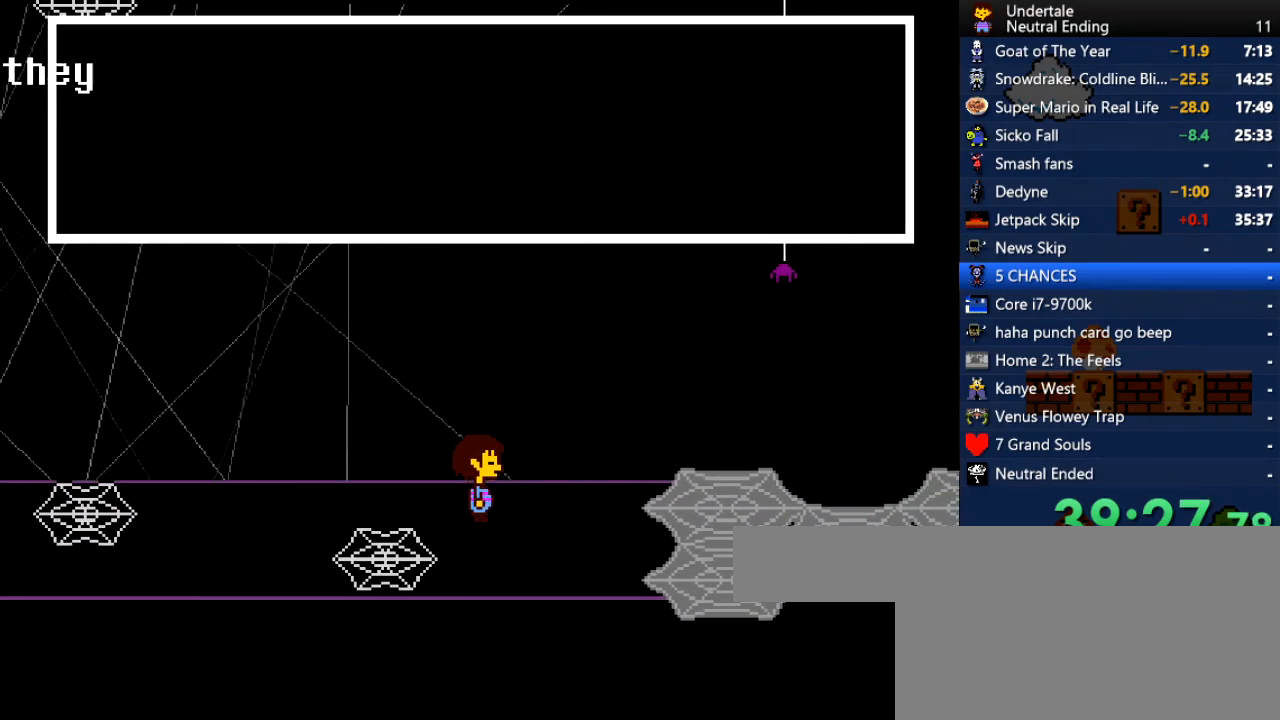
{"keys": ["right"], "events": [[359, "down", "down"], [453, "down", "up"]]}
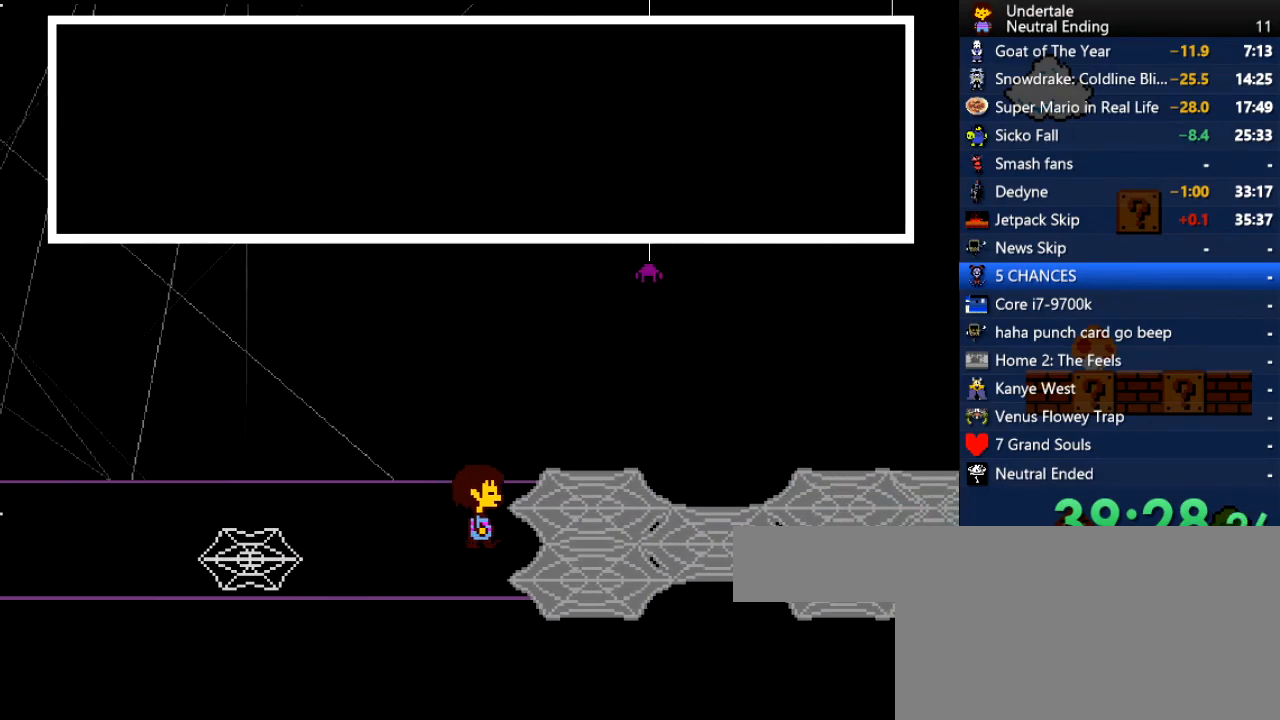
{"keys": ["right"], "events": []}
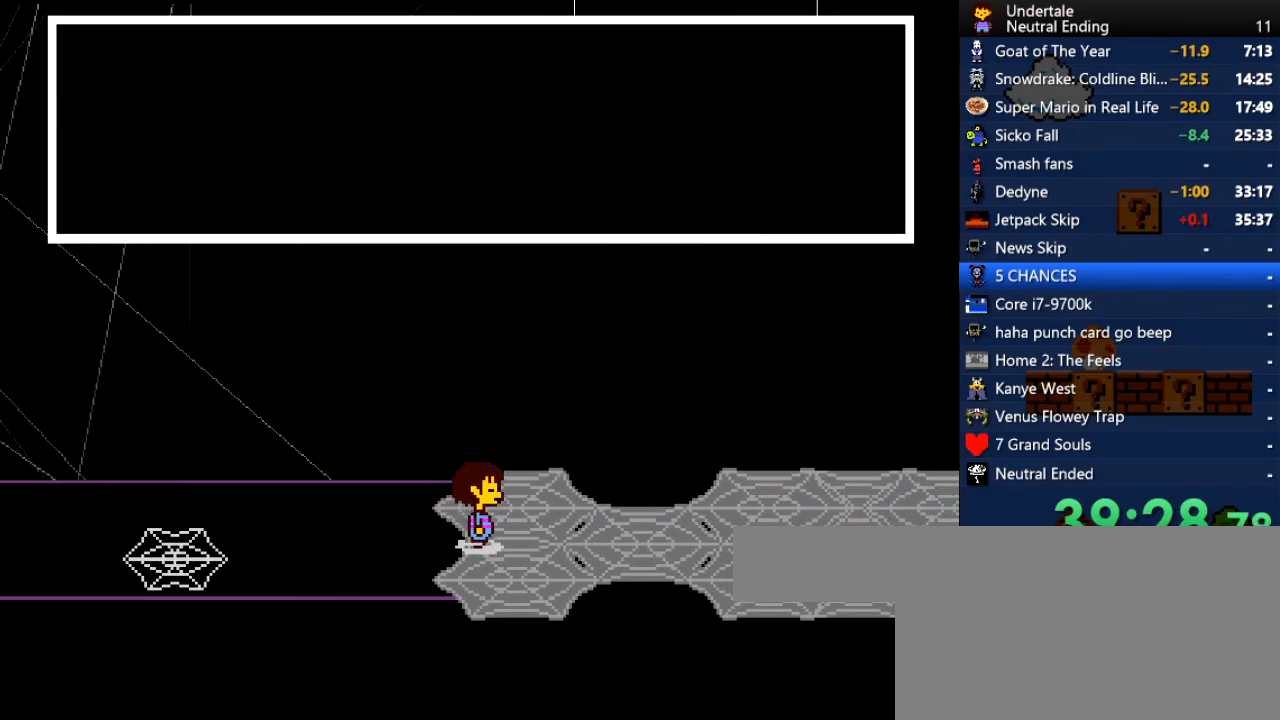
{"keys": ["right"], "events": []}
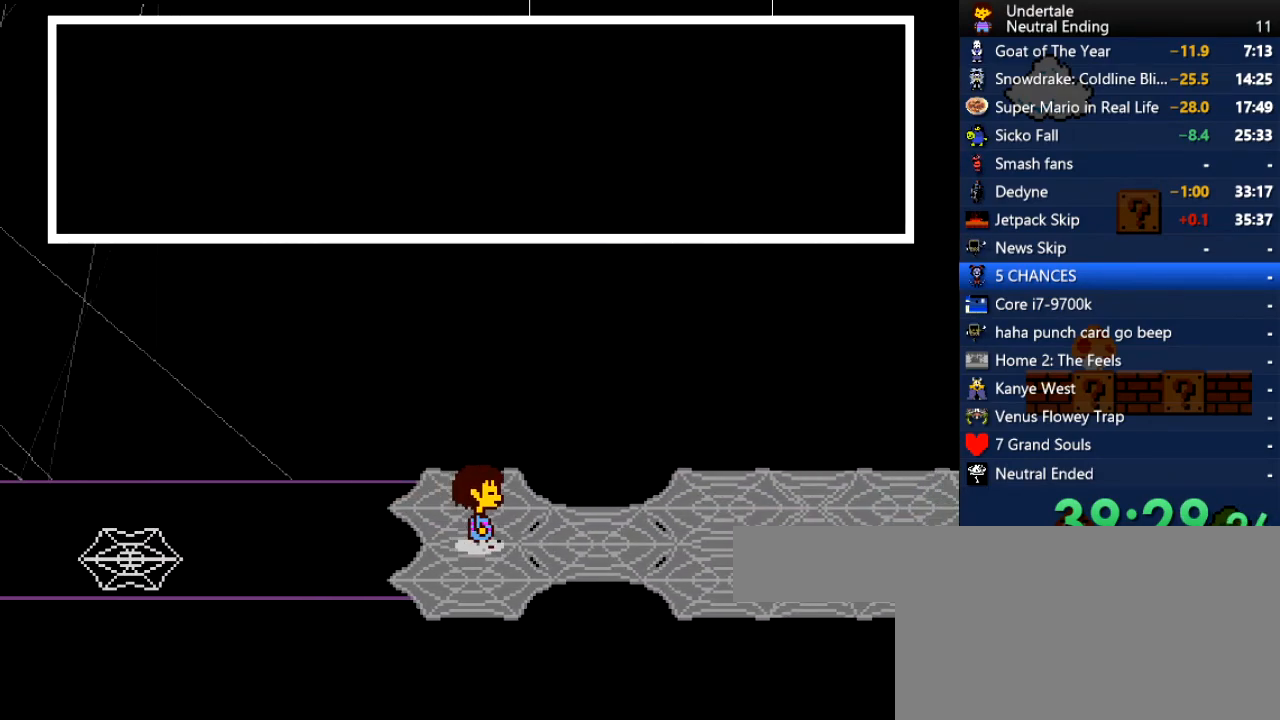
{"keys": ["right"], "events": []}
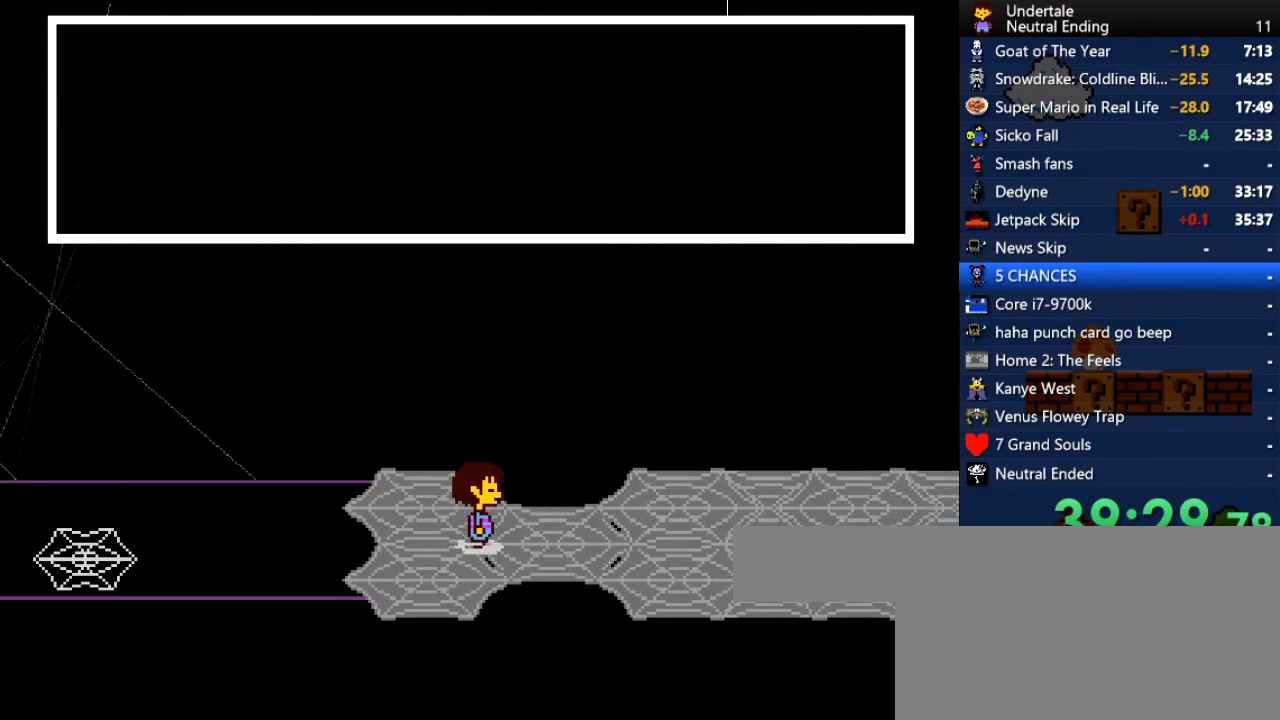
{"keys": ["down", "right", "up"], "events": [[472, "down", "down"], [472, "up", "down"]]}
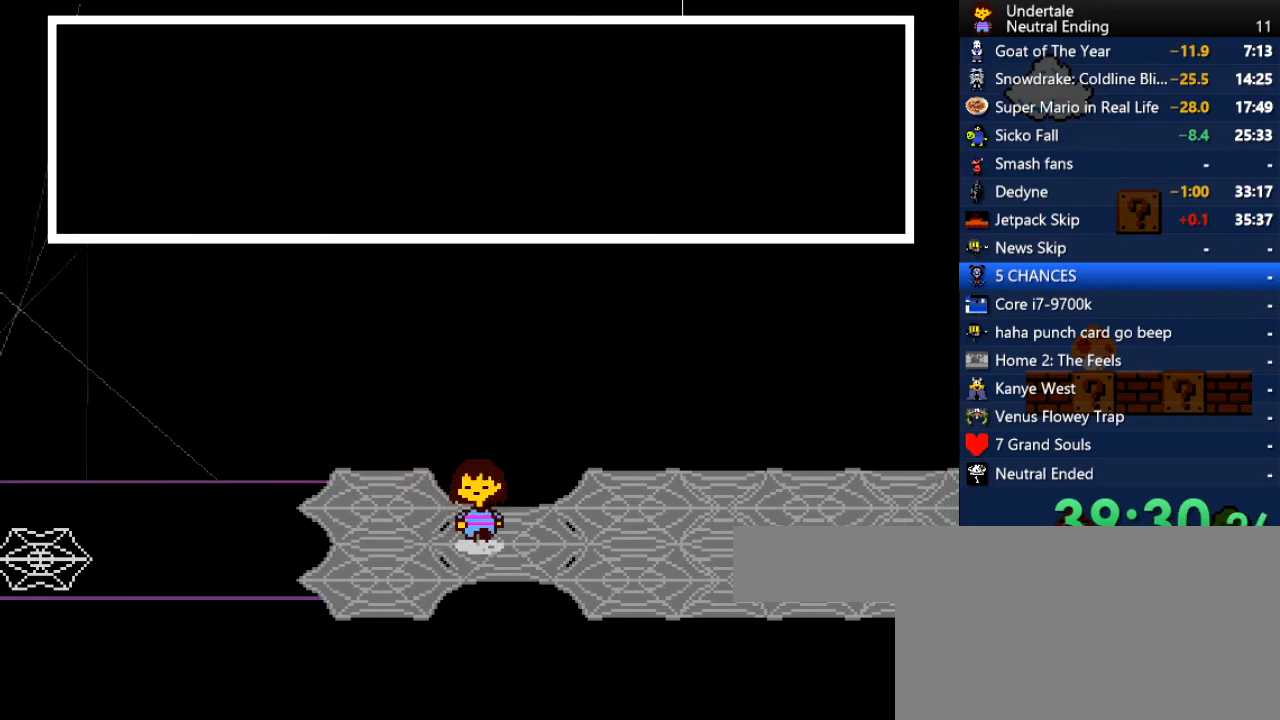
{"keys": ["down", "right", "up"], "events": []}
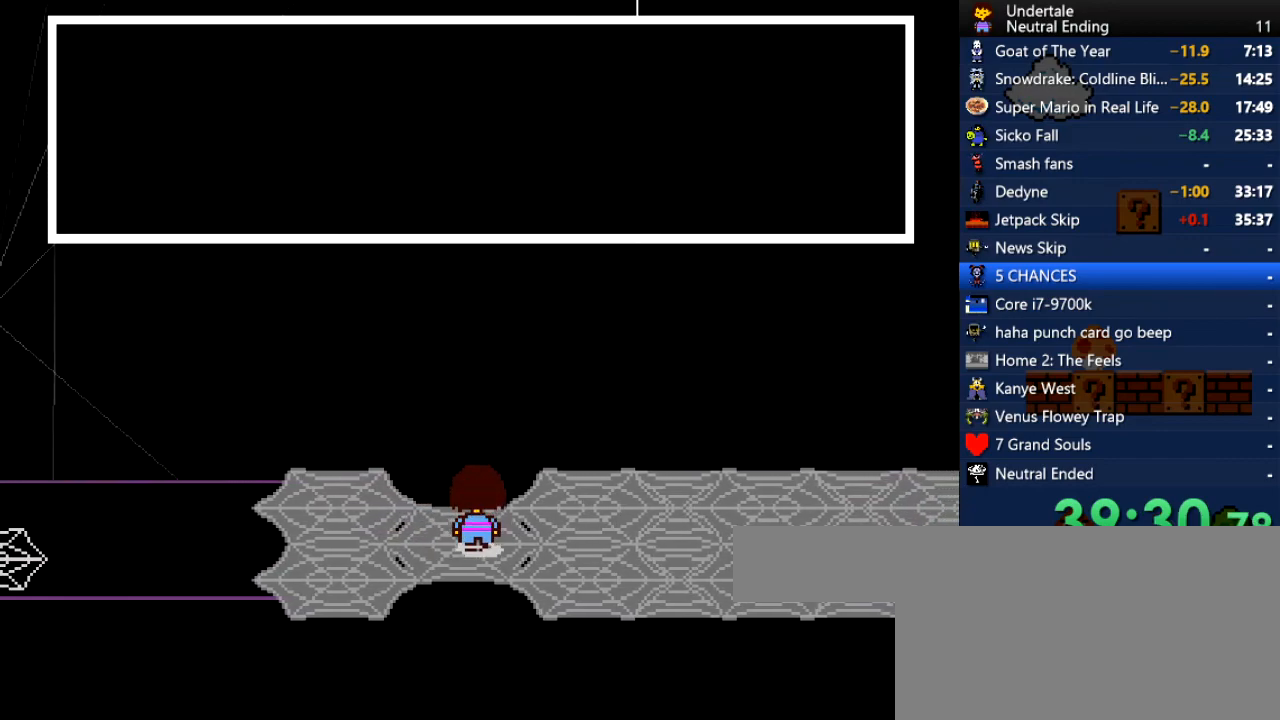
{"keys": ["down", "right", "up"], "events": []}
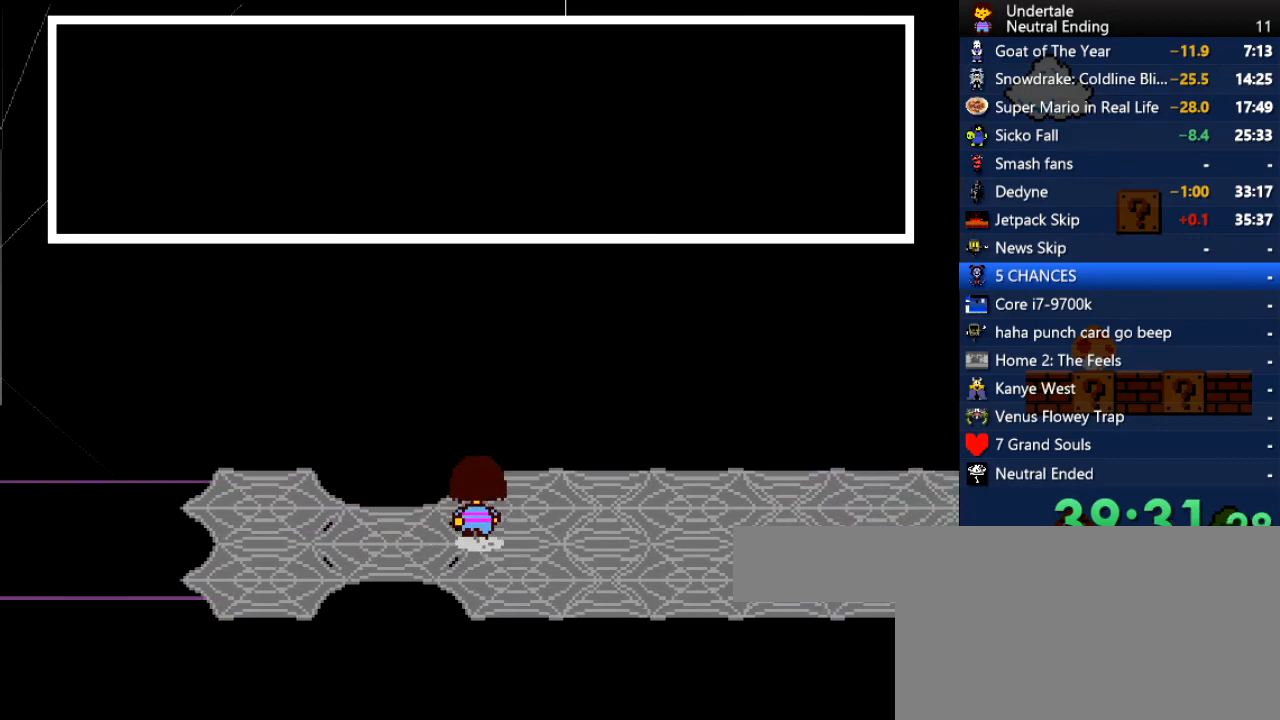
{"keys": ["right"], "events": [[245, "up", "up"], [434, "down", "up"]]}
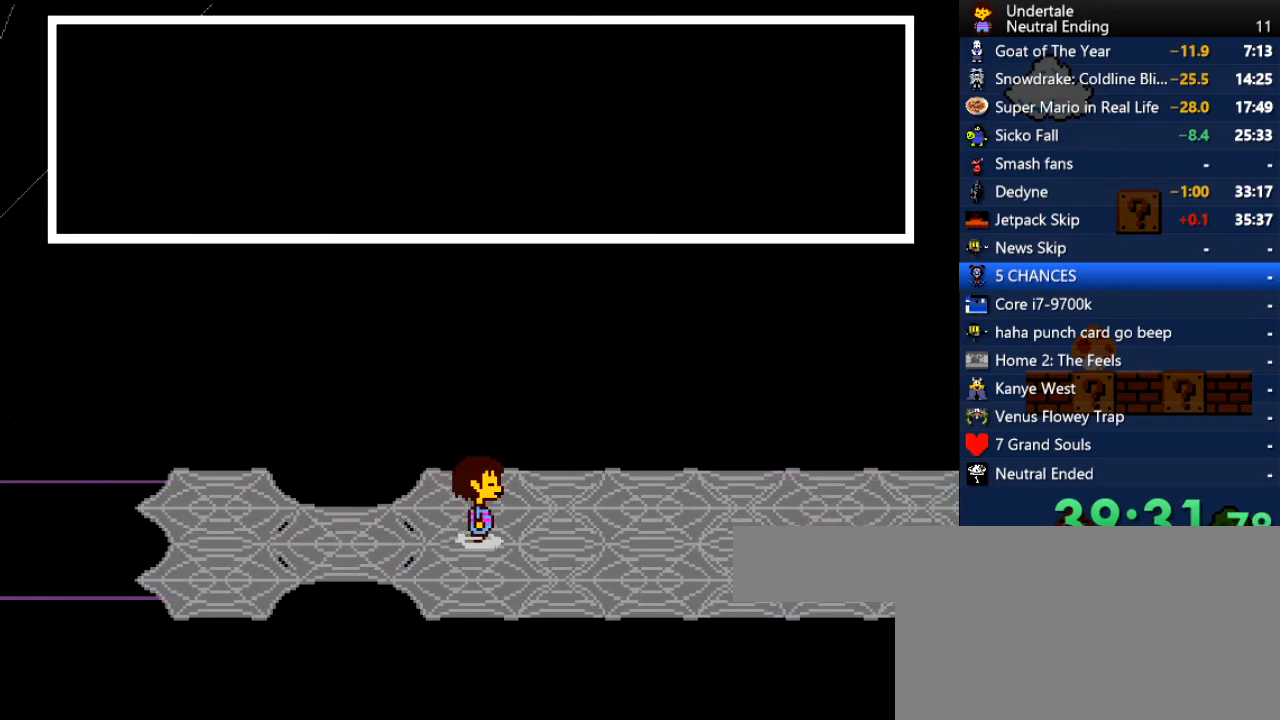
{"keys": ["right"], "events": [[245, "down", "down"], [340, "down", "up"]]}
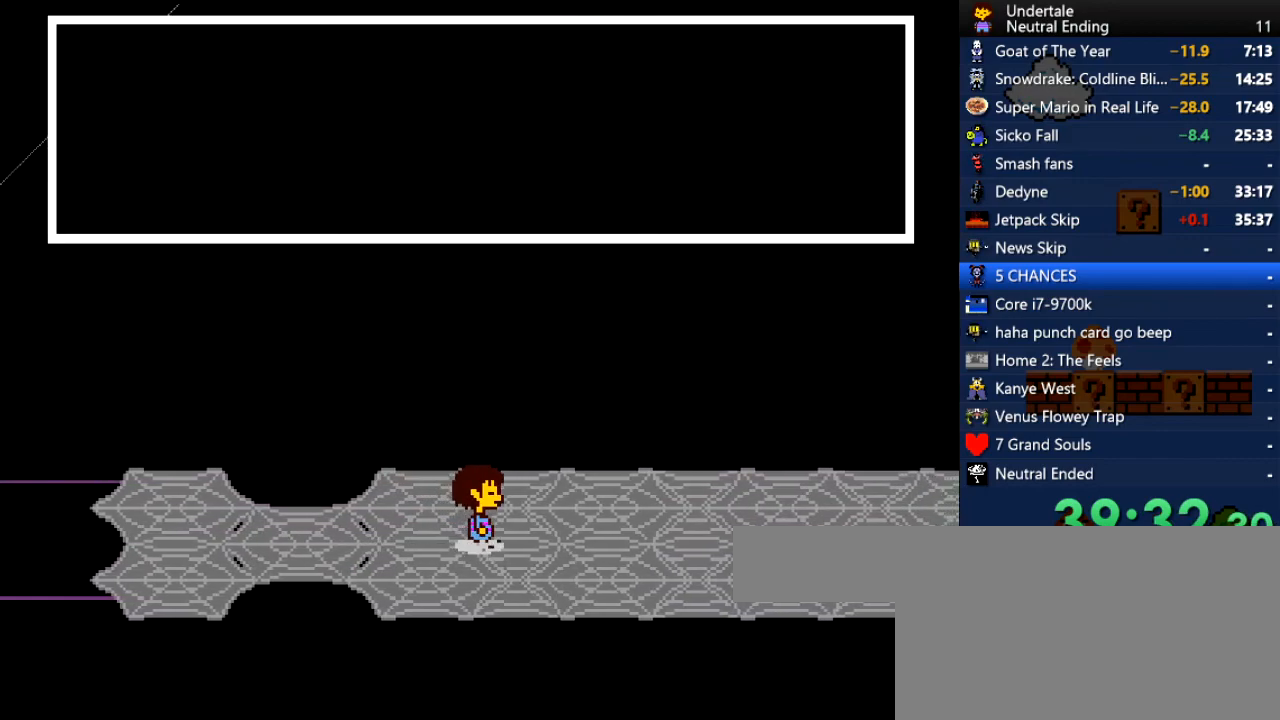
{"keys": ["right"], "events": []}